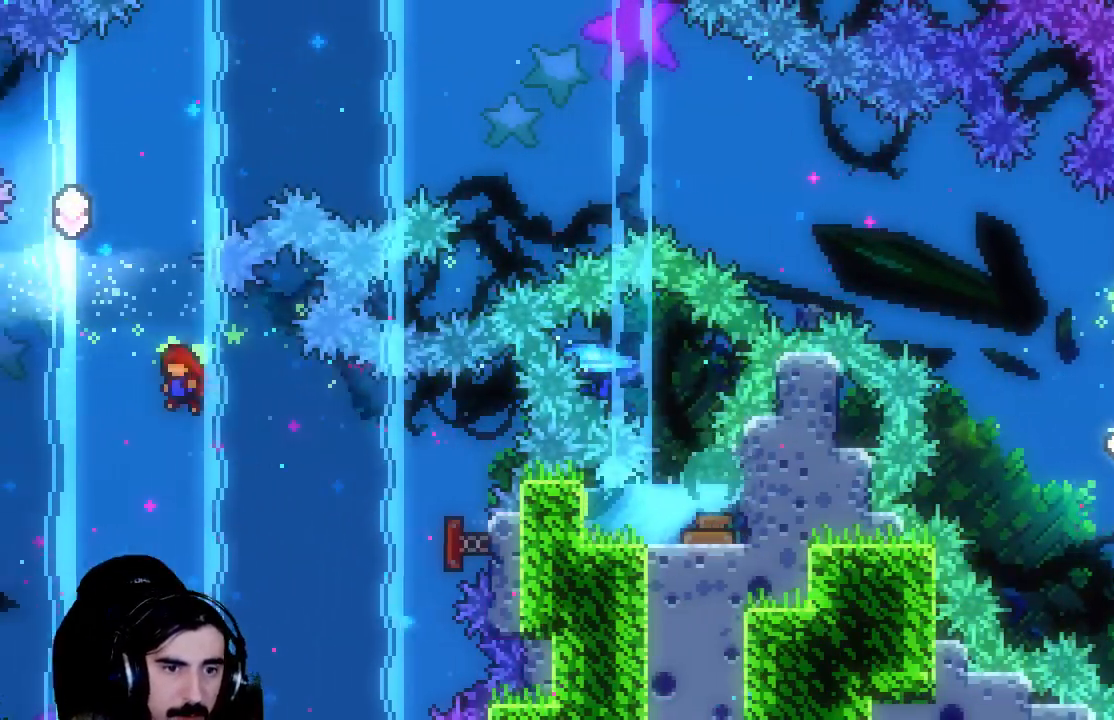
Gameplay with a controller (Xbox layout); each line is a JSON object with the inputs held at the frame after it. "events" lists button and stick changes between this image and that frame as [ms after this image, input, new state], when the widget could be followed in between. Not read: L3 R3 right_stick.
{"buttons": ["DPAD_UP", "DPAD_RIGHT"], "left_stick": "center", "events": [[167, "X", "down"], [383, "DPAD_RIGHT", "down"], [467, "X", "up"]]}
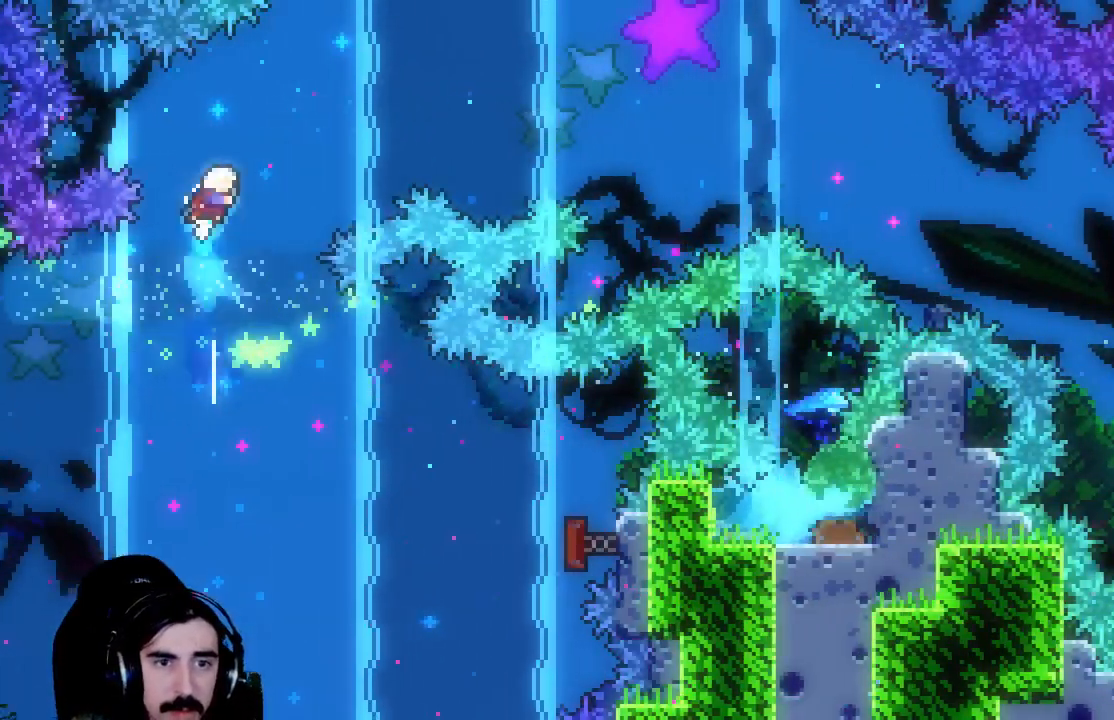
{"buttons": ["X", "DPAD_UP", "DPAD_RIGHT"], "left_stick": "center", "events": [[350, "X", "down"]]}
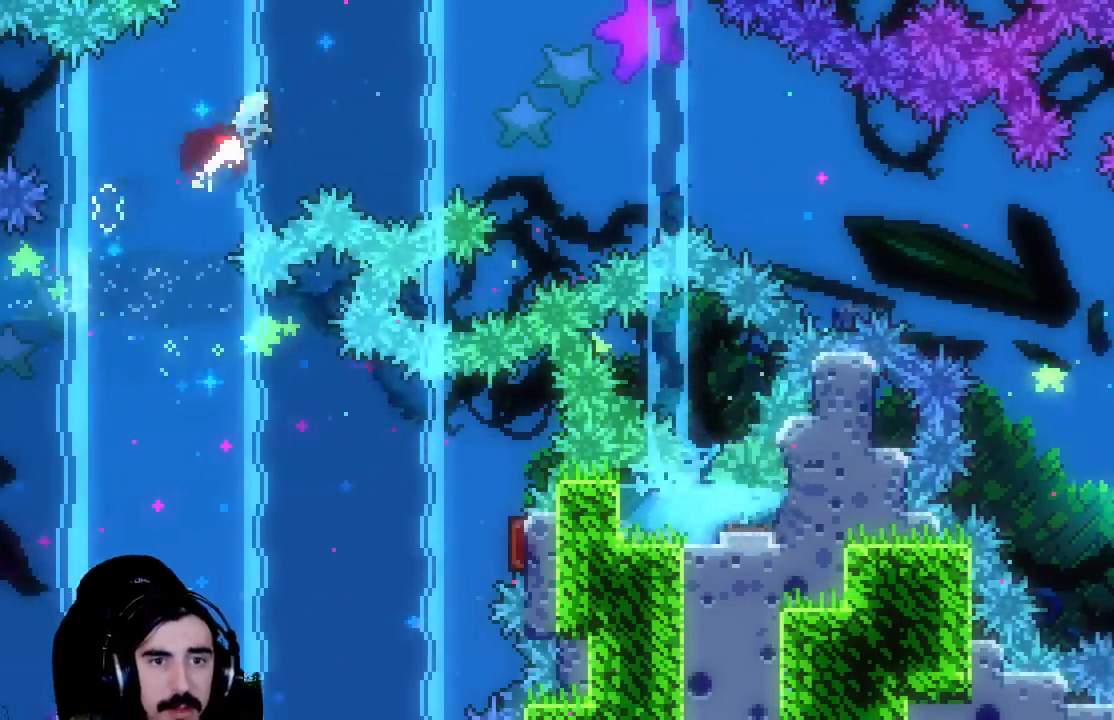
{"buttons": ["DPAD_UP", "DPAD_RIGHT"], "left_stick": "center", "events": [[367, "X", "up"]]}
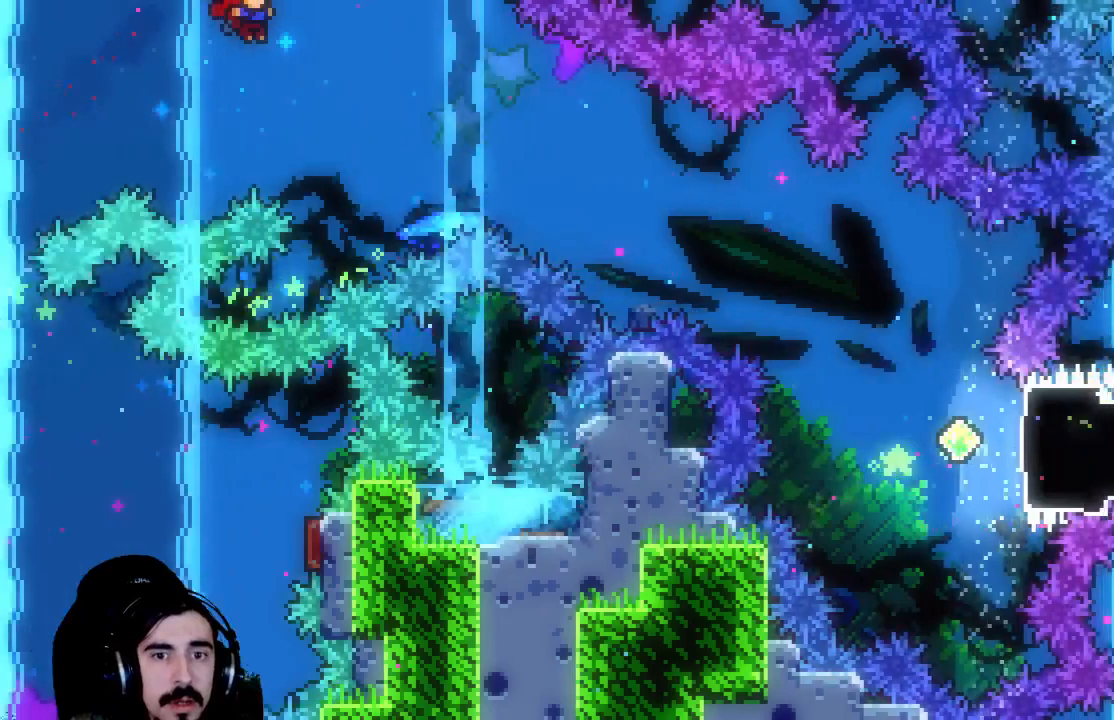
{"buttons": ["X", "R2", "DPAD_UP", "DPAD_RIGHT"], "left_stick": "center", "events": [[50, "R2", "down"], [383, "DPAD_RIGHT", "up"], [450, "X", "down"], [500, "DPAD_RIGHT", "down"]]}
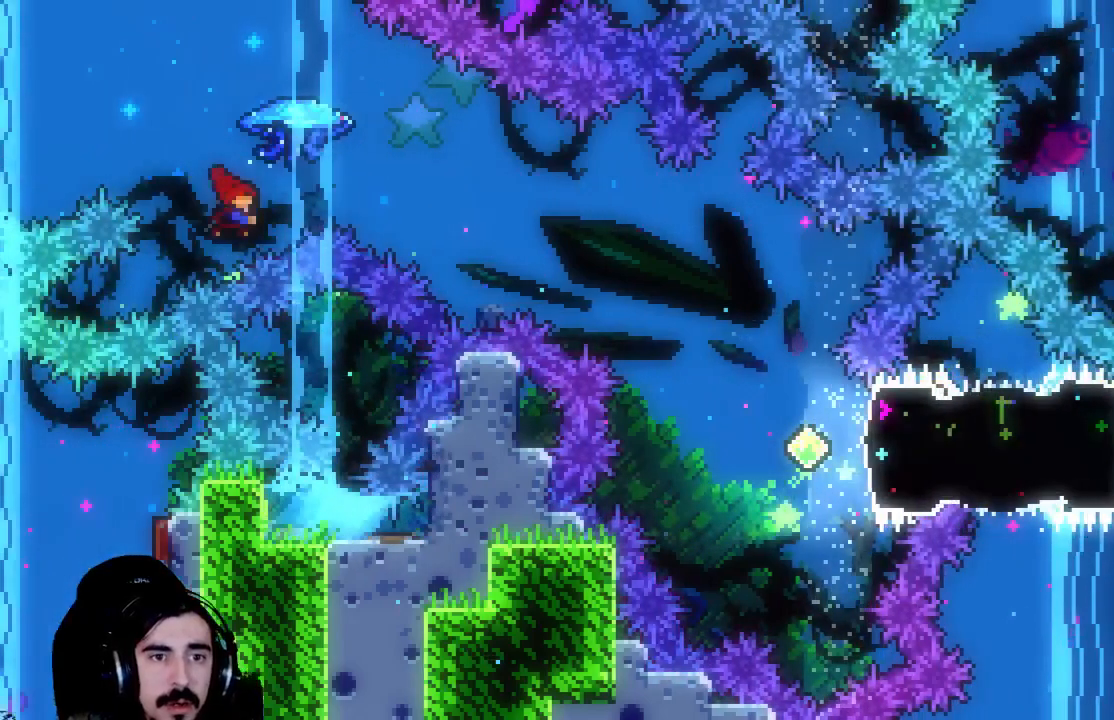
{"buttons": ["R2", "DPAD_RIGHT"], "left_stick": "center", "events": [[117, "X", "up"], [217, "DPAD_RIGHT", "up"], [267, "DPAD_UP", "up"], [367, "DPAD_DOWN", "down"], [367, "DPAD_RIGHT", "down"], [417, "DPAD_DOWN", "up"]]}
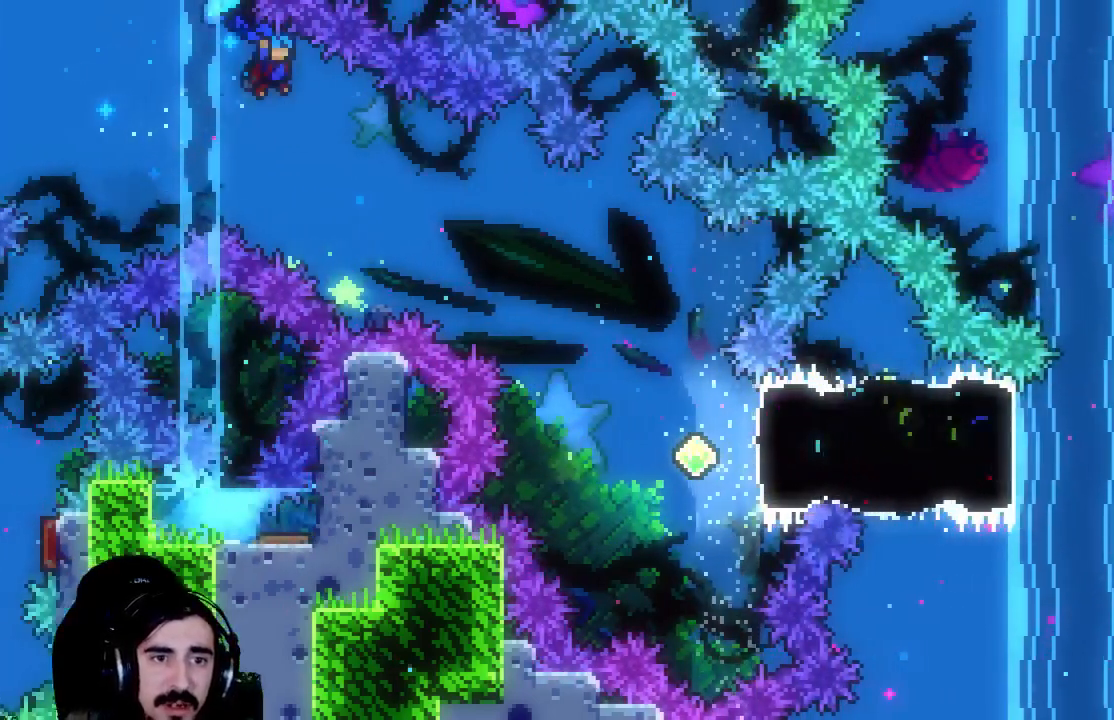
{"buttons": ["R2"], "left_stick": "center", "events": [[200, "DPAD_RIGHT", "up"]]}
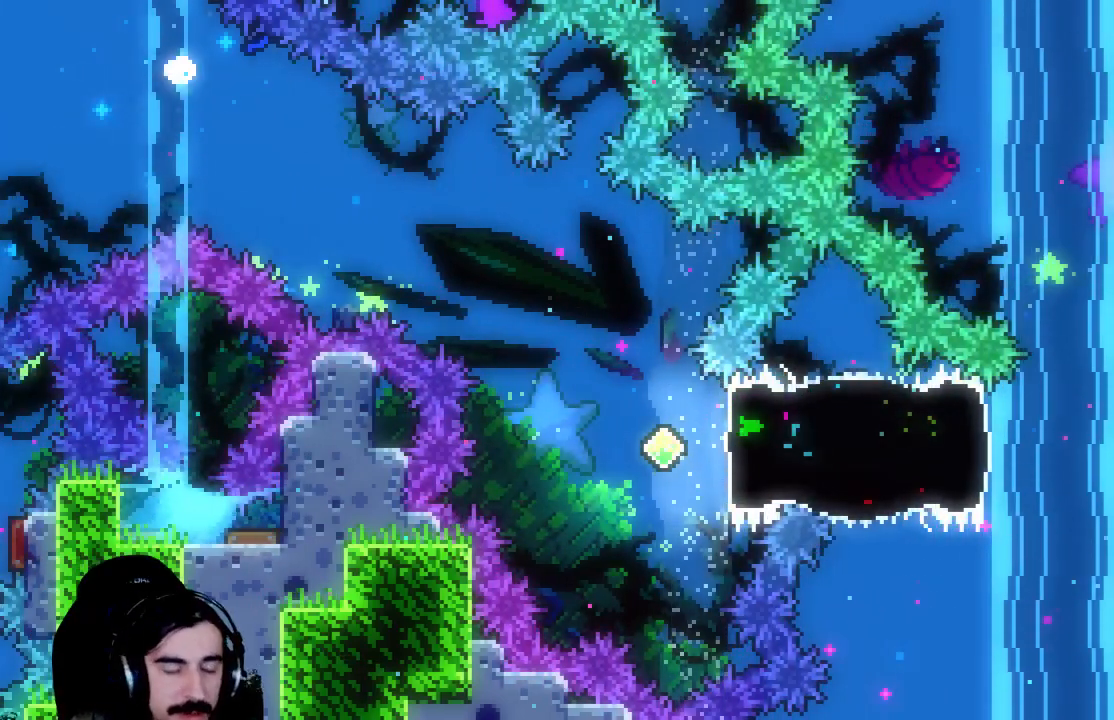
{"buttons": ["R2"], "left_stick": "center", "events": []}
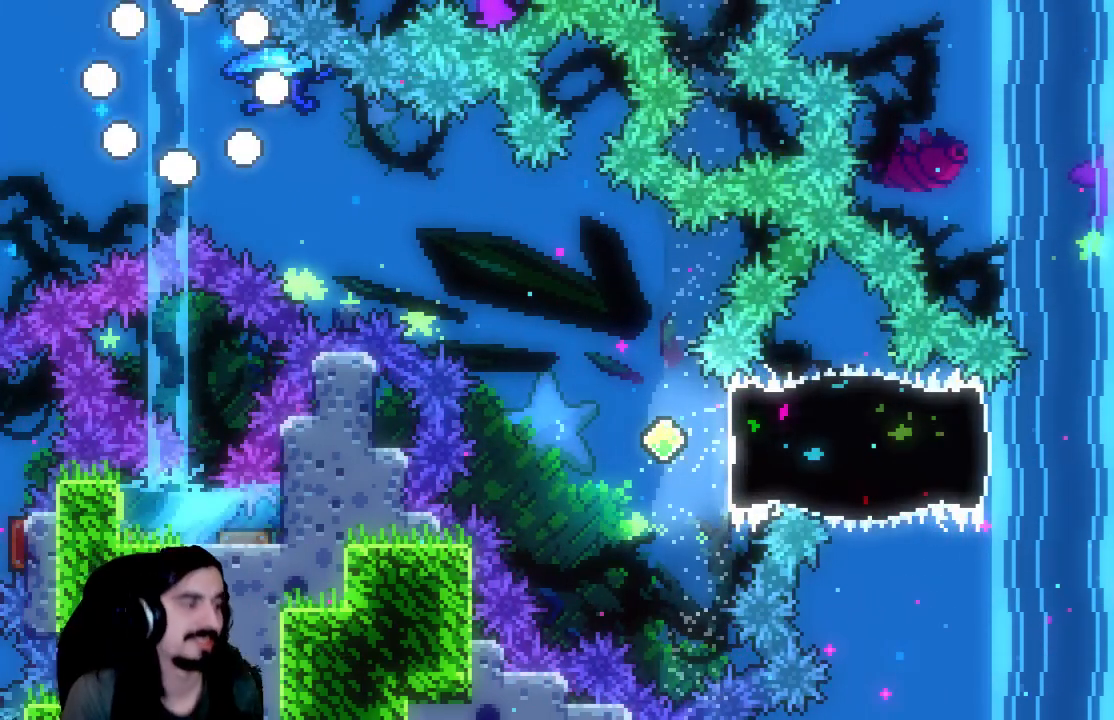
{"buttons": ["R2"], "left_stick": "center", "events": []}
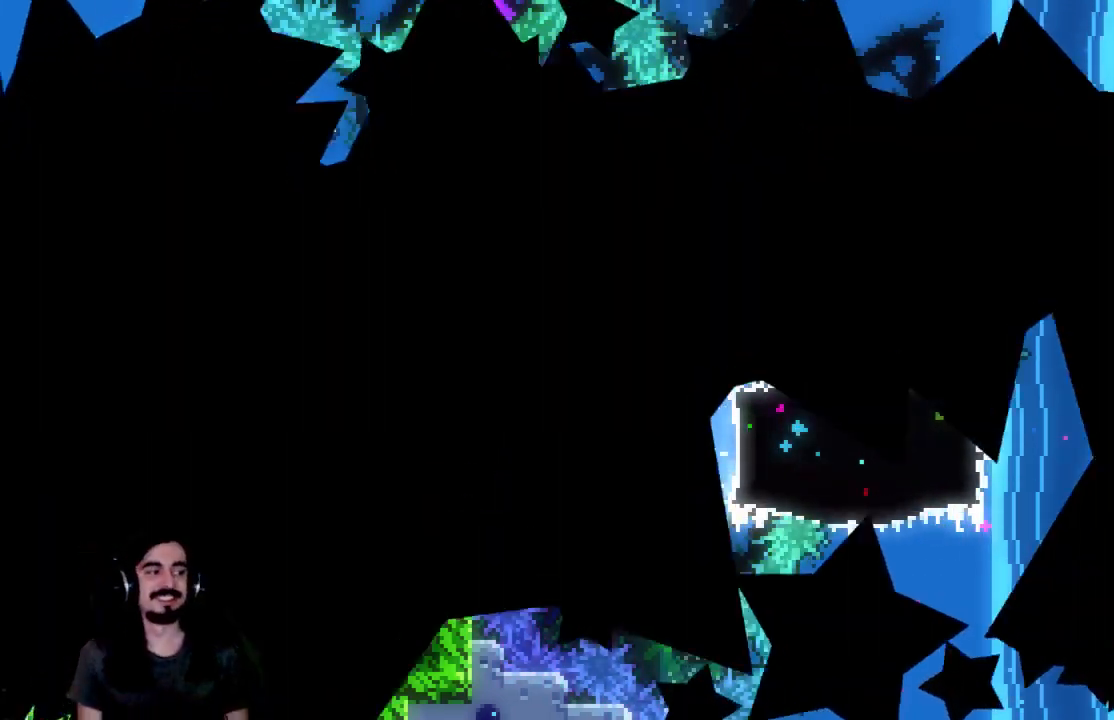
{"buttons": ["R2"], "left_stick": "center", "events": []}
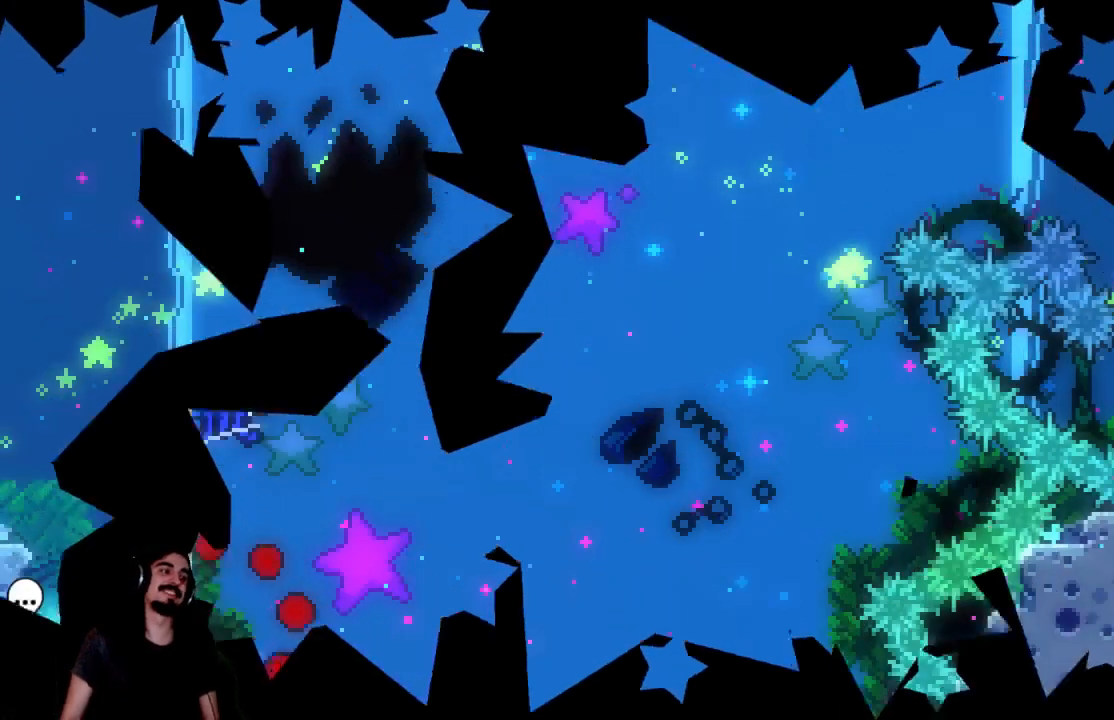
{"buttons": ["R2"], "left_stick": "center", "events": []}
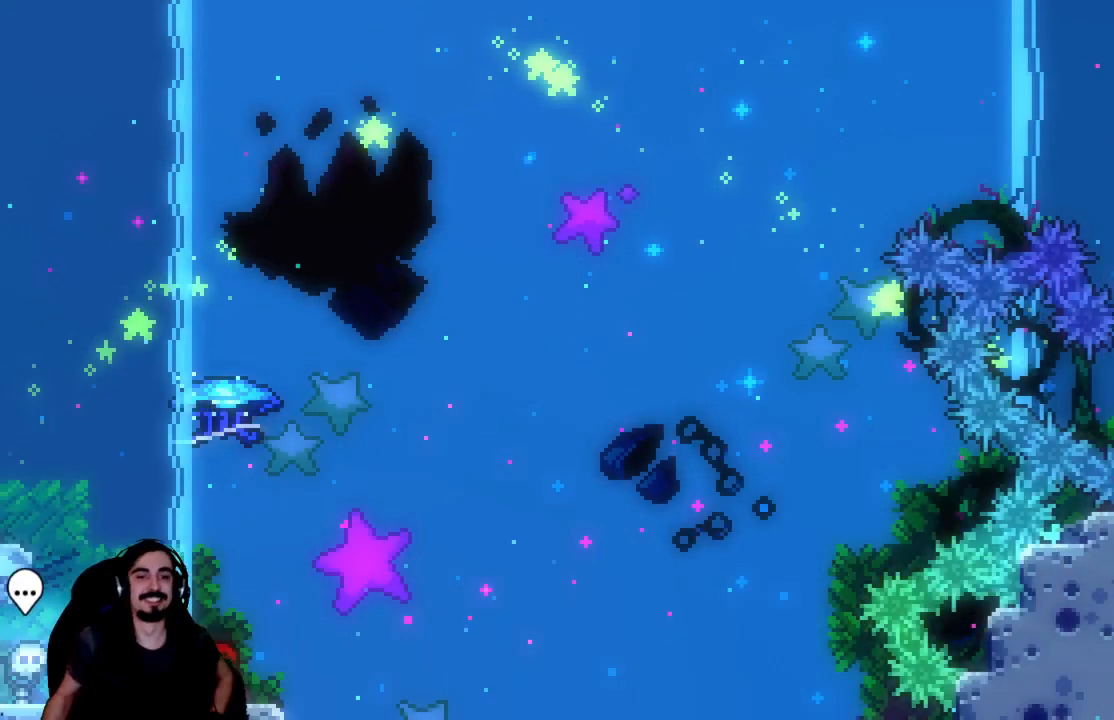
{"buttons": ["R2"], "left_stick": "center", "events": []}
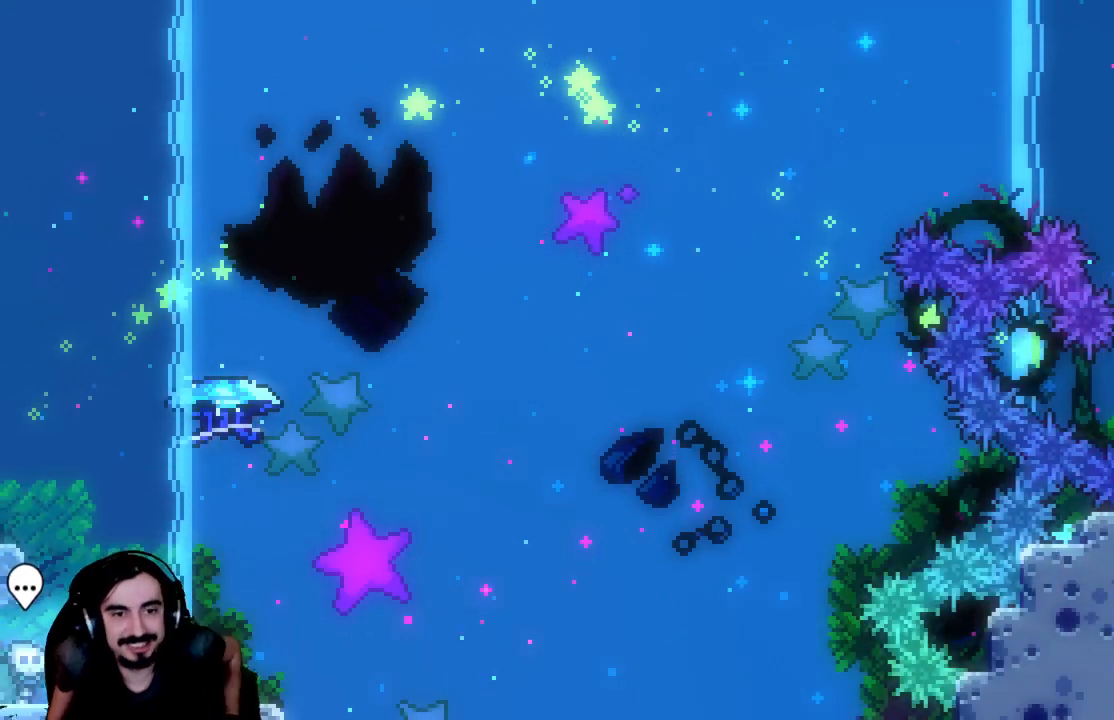
{"buttons": ["R2"], "left_stick": "center", "events": []}
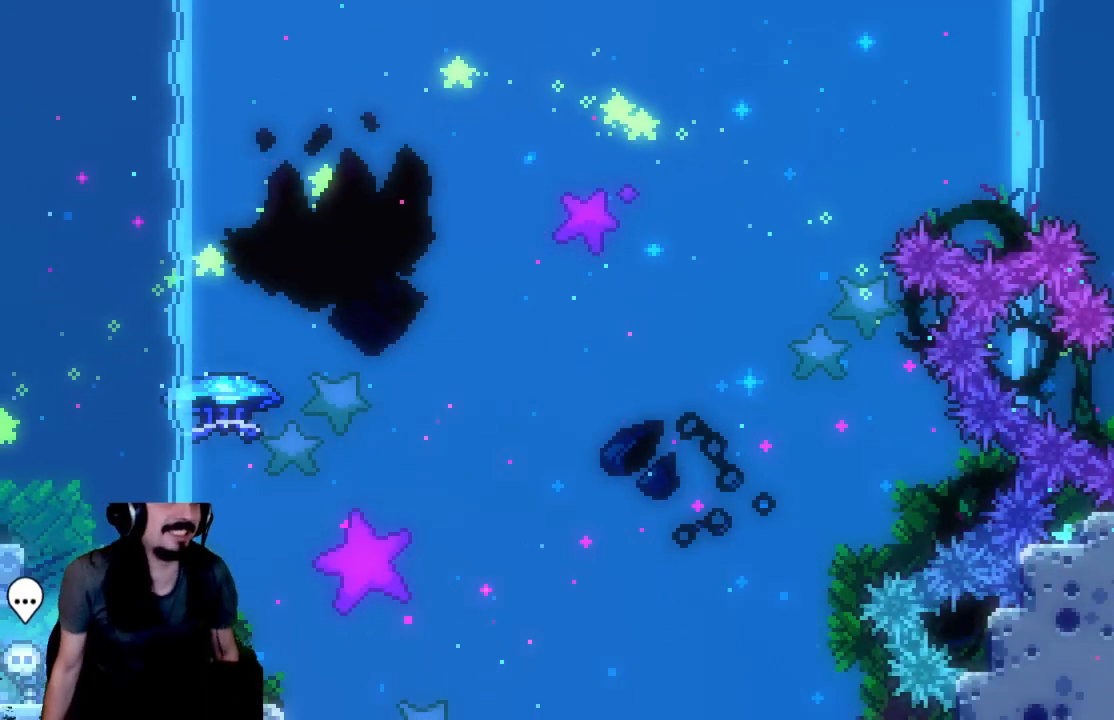
{"buttons": ["R2"], "left_stick": "center", "events": []}
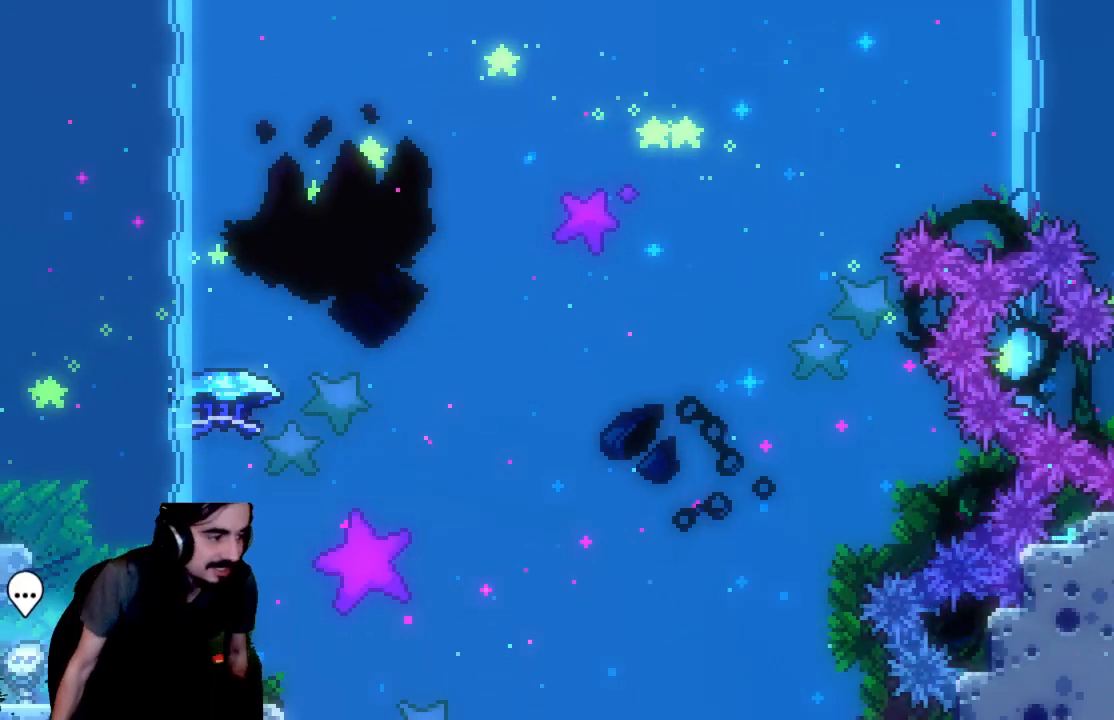
{"buttons": ["R2"], "left_stick": "center", "events": []}
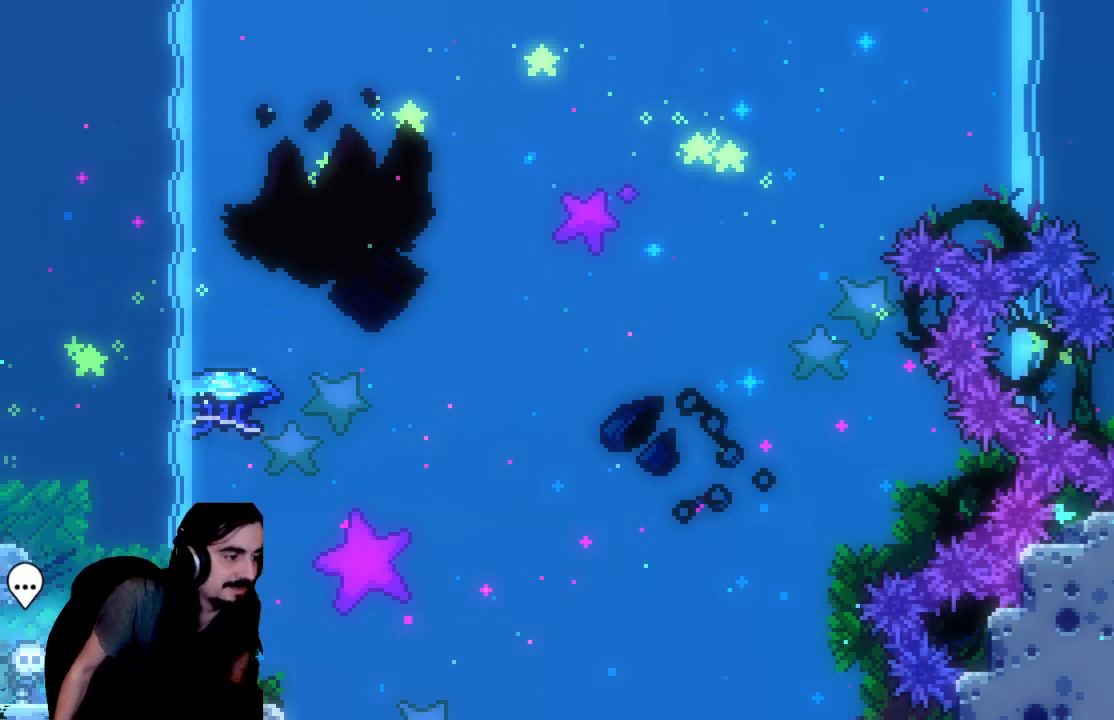
{"buttons": ["R2"], "left_stick": "center", "events": []}
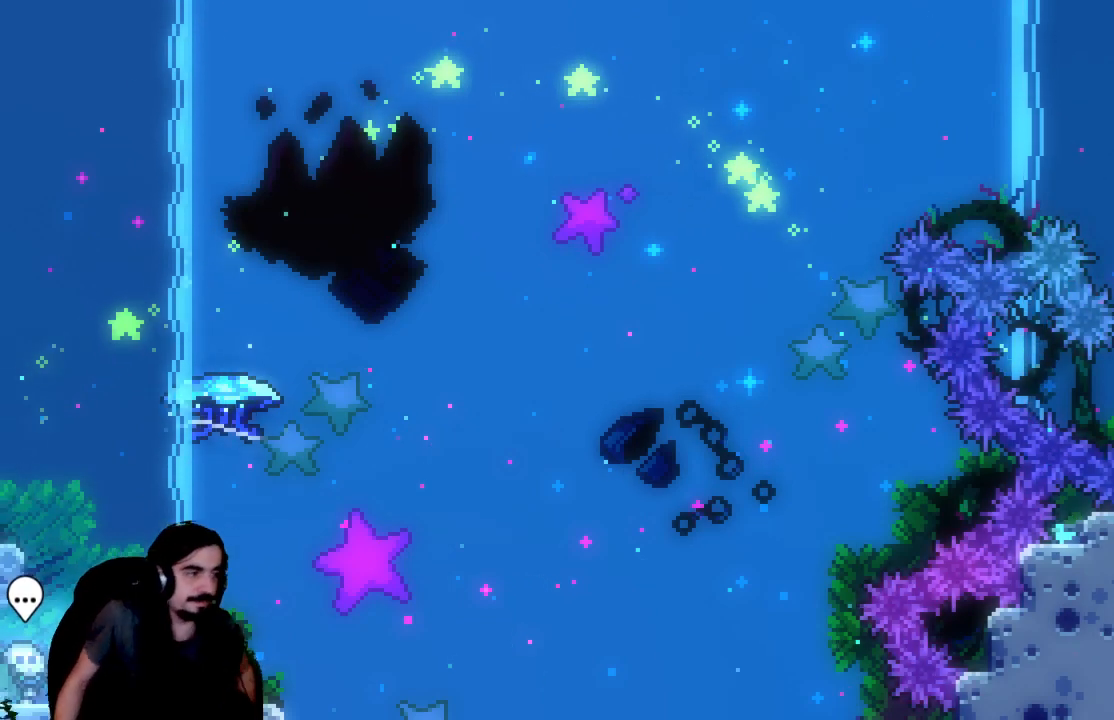
{"buttons": ["R2"], "left_stick": "center", "events": []}
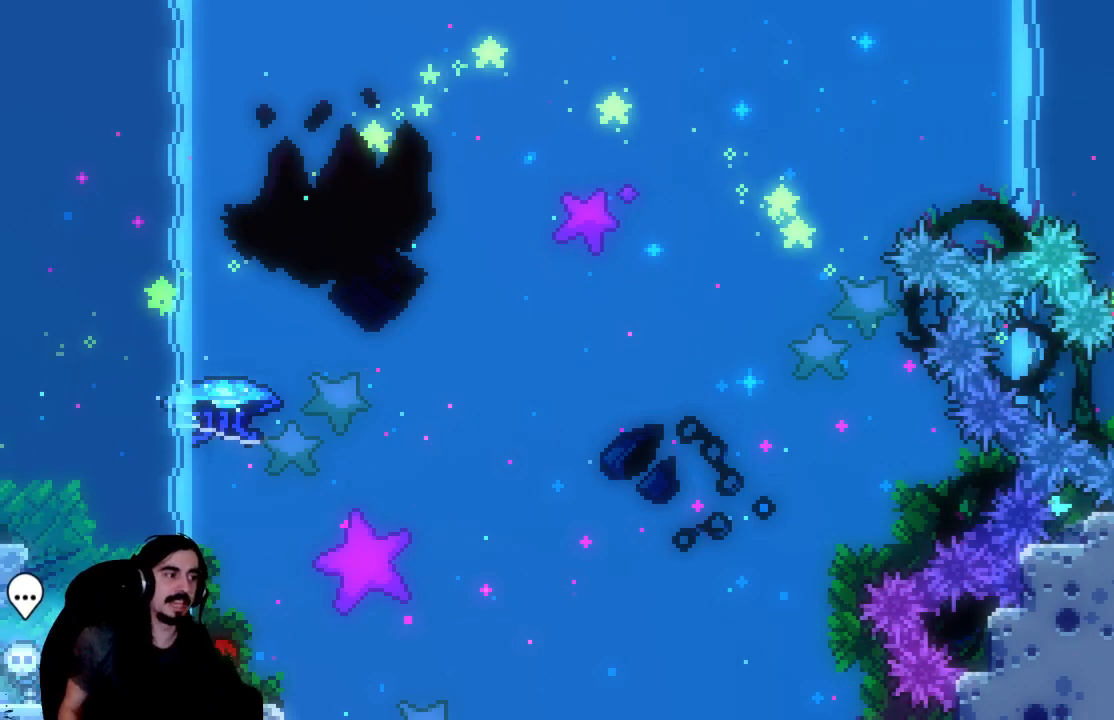
{"buttons": ["R2"], "left_stick": "center", "events": []}
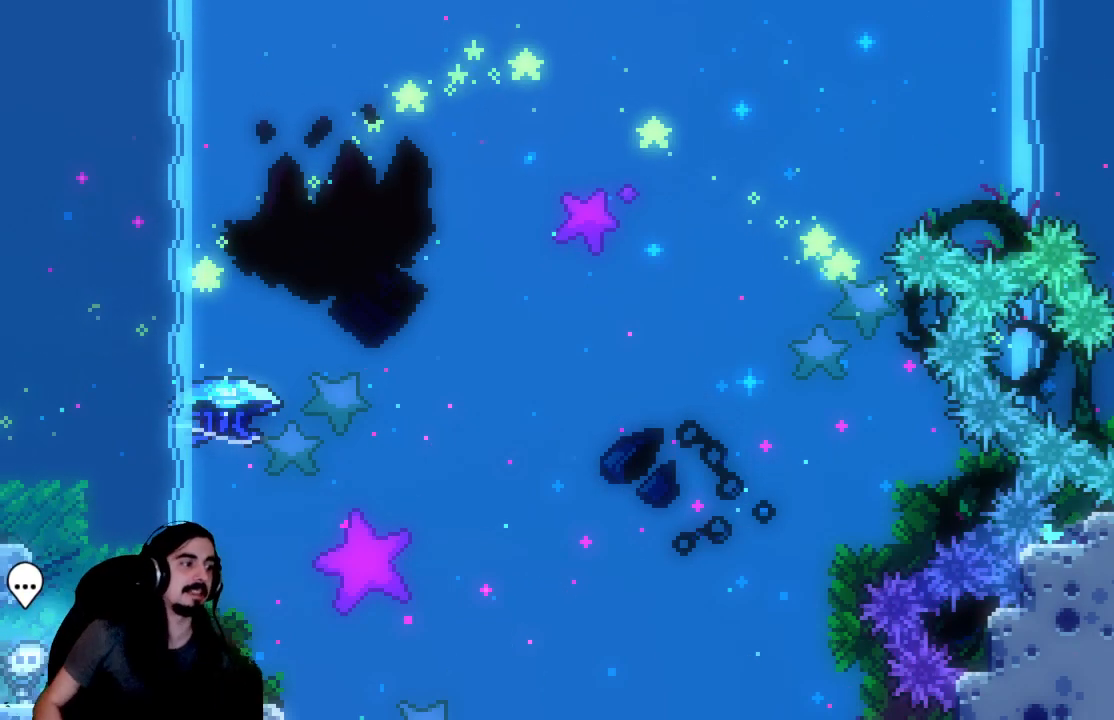
{"buttons": ["R2"], "left_stick": "center", "events": []}
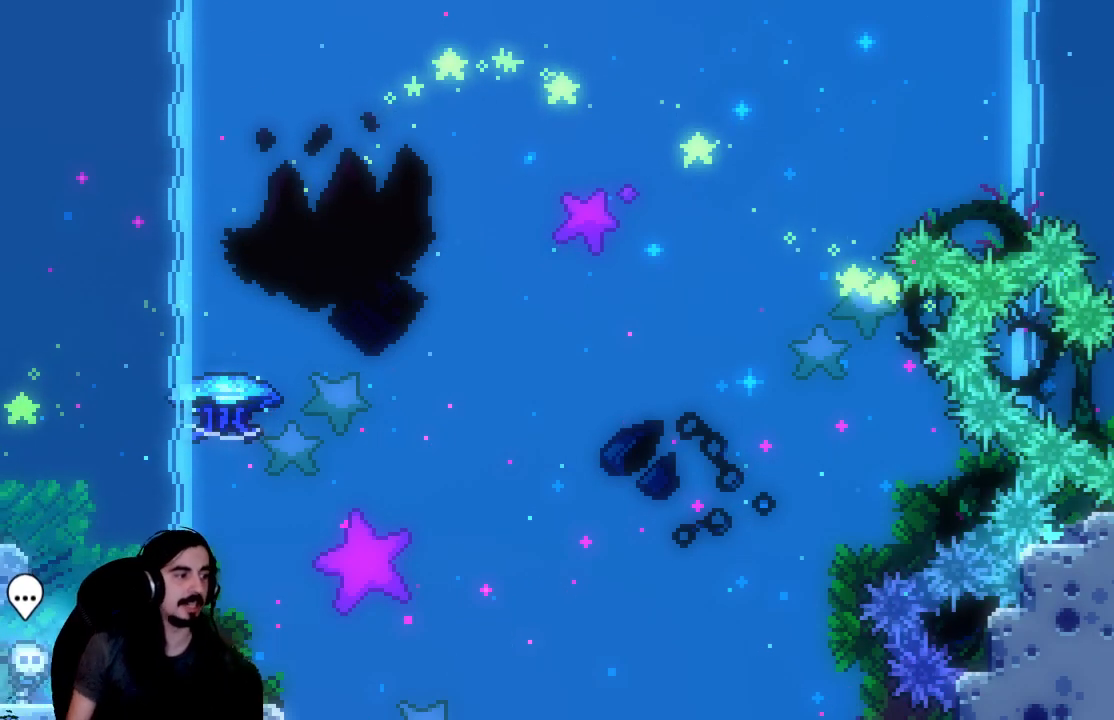
{"buttons": ["R2"], "left_stick": "center", "events": []}
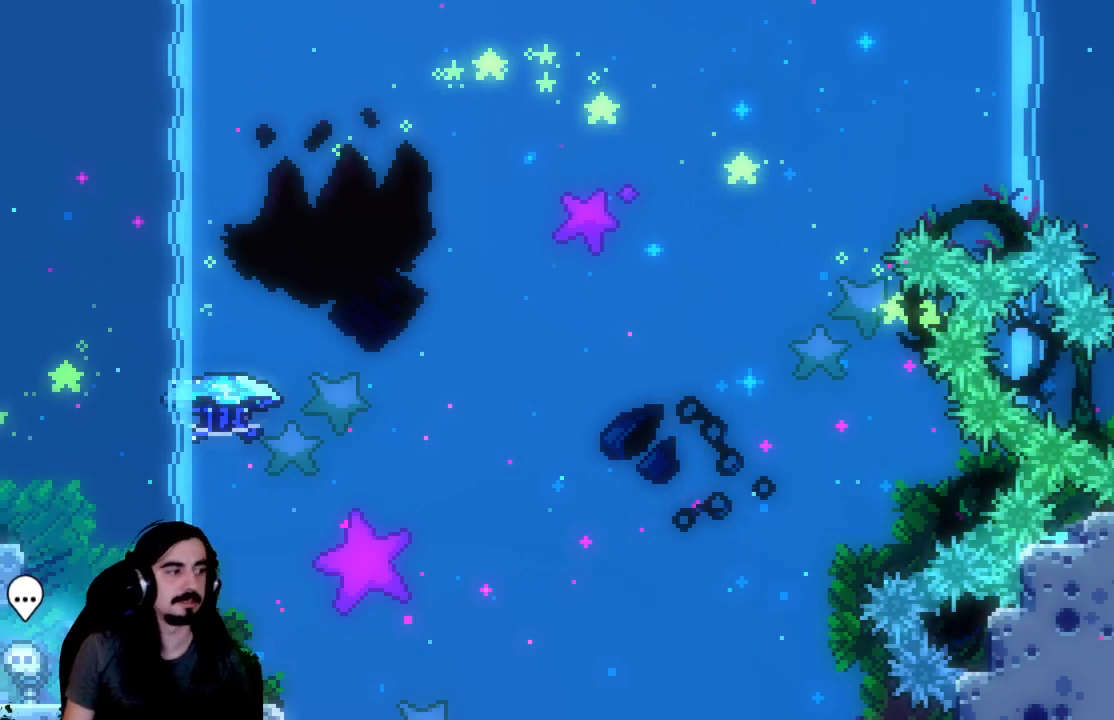
{"buttons": ["R2"], "left_stick": "center", "events": []}
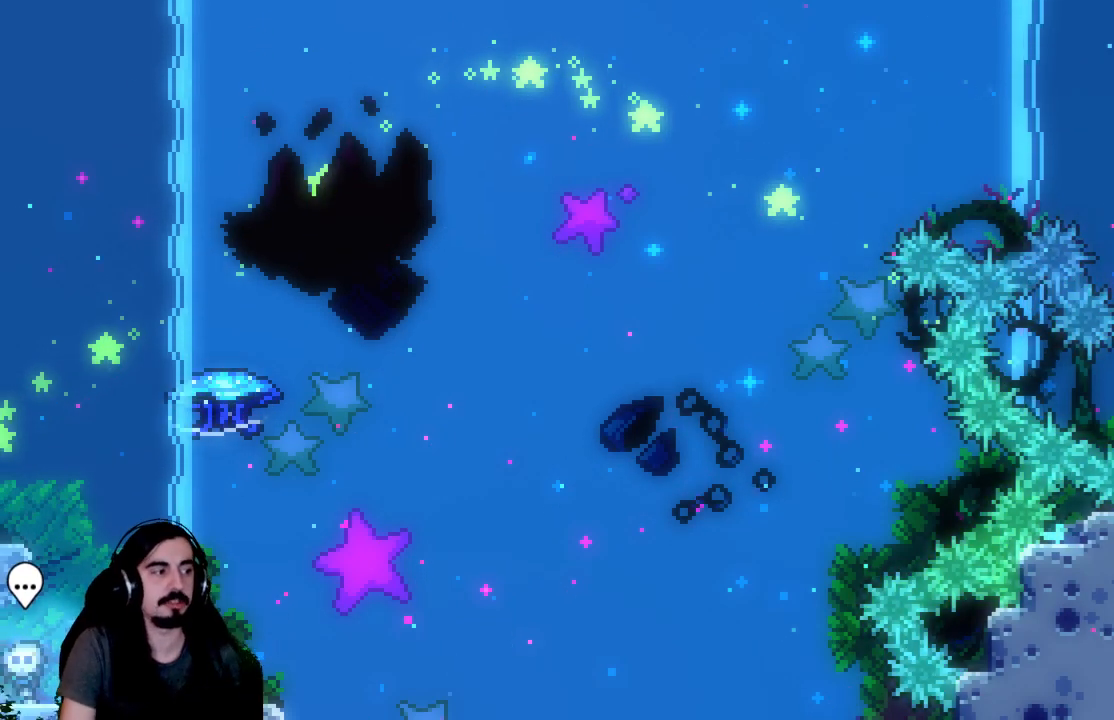
{"buttons": ["R2"], "left_stick": "center", "events": []}
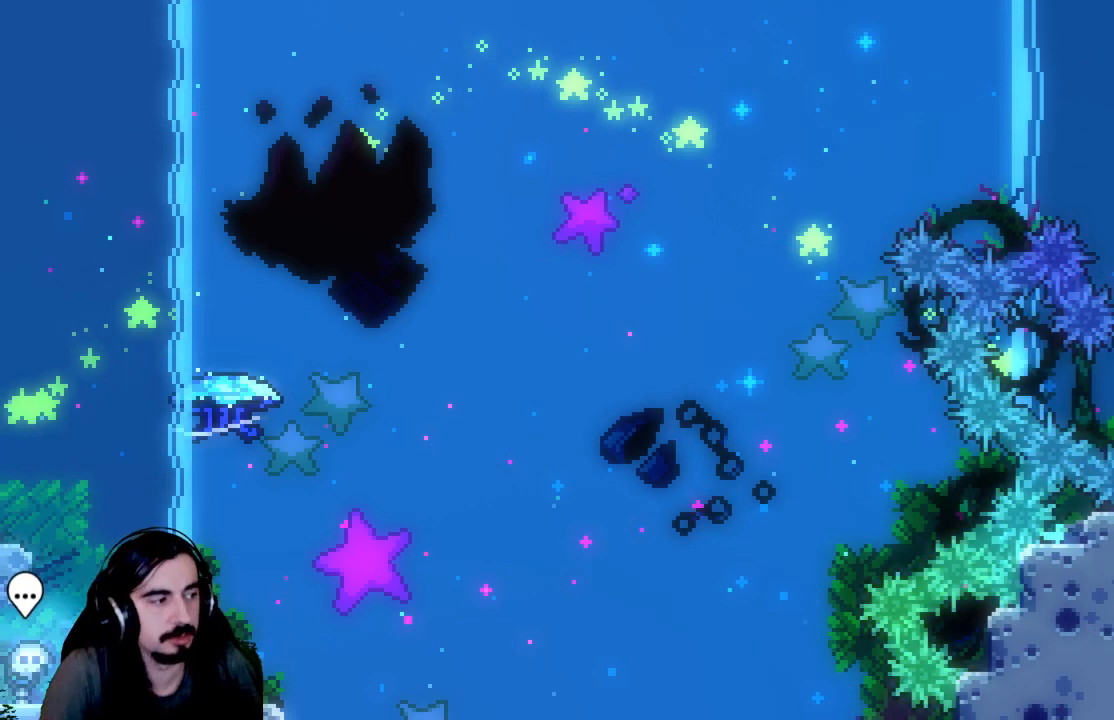
{"buttons": ["R2"], "left_stick": "center", "events": []}
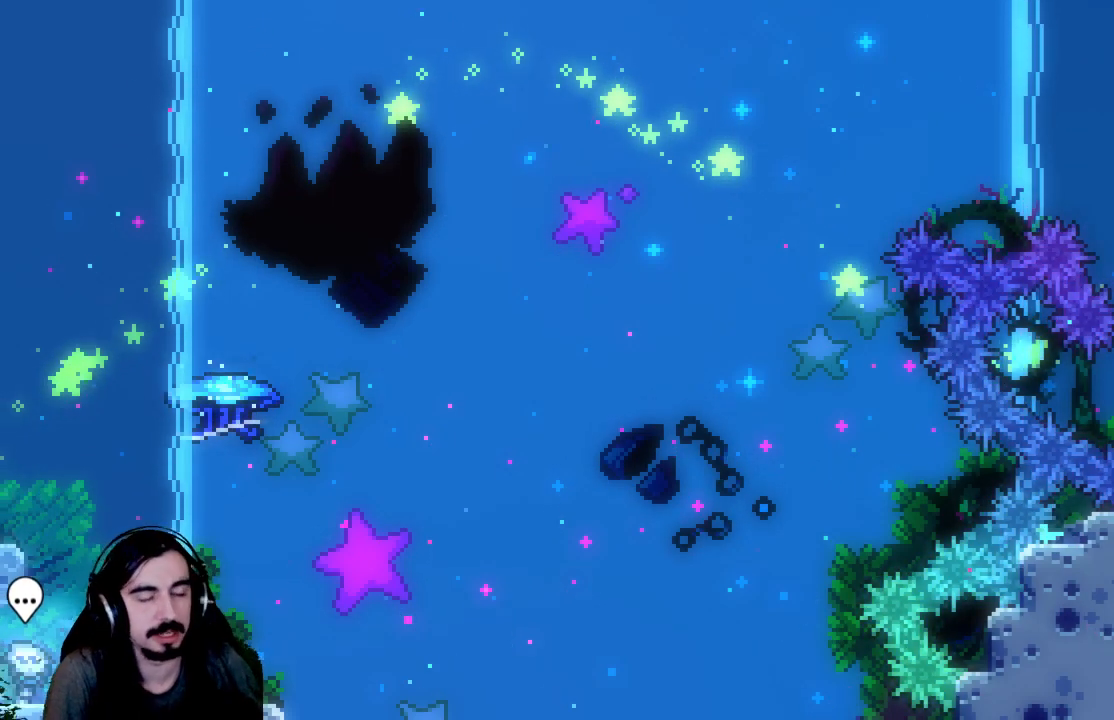
{"buttons": ["A", "R2"], "left_stick": "center", "events": [[450, "A", "down"]]}
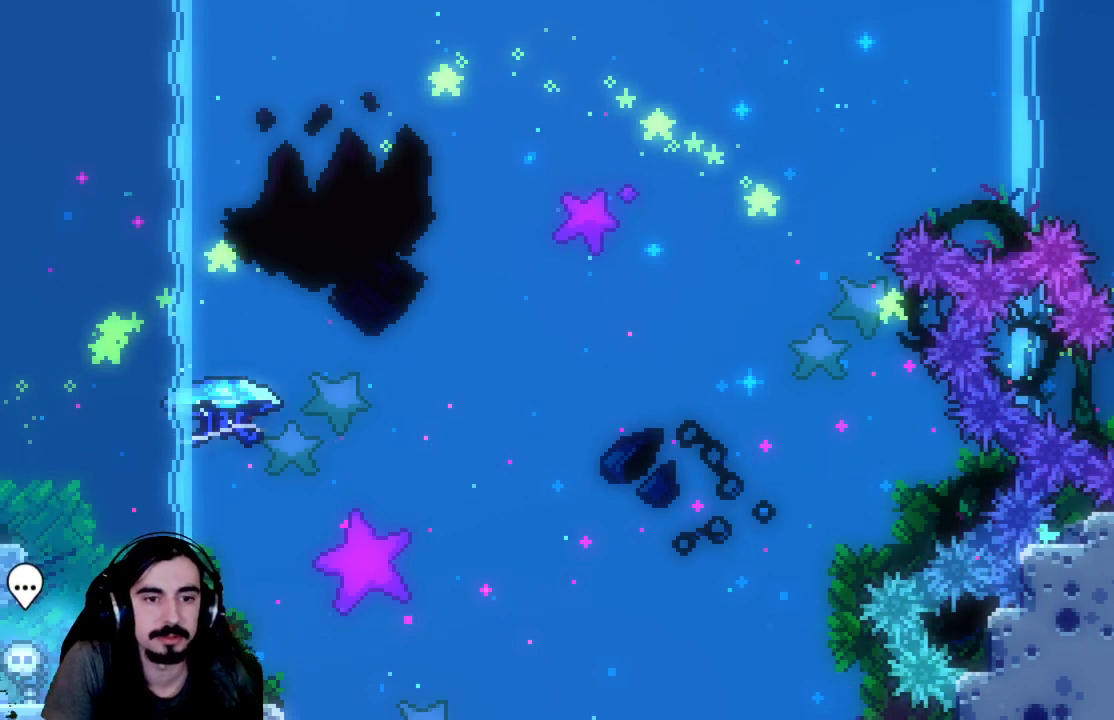
{"buttons": ["X", "R2", "DPAD_UP", "DPAD_RIGHT"], "left_stick": "center", "events": [[150, "DPAD_UP", "down"], [217, "A", "up"], [367, "X", "down"], [483, "DPAD_RIGHT", "down"]]}
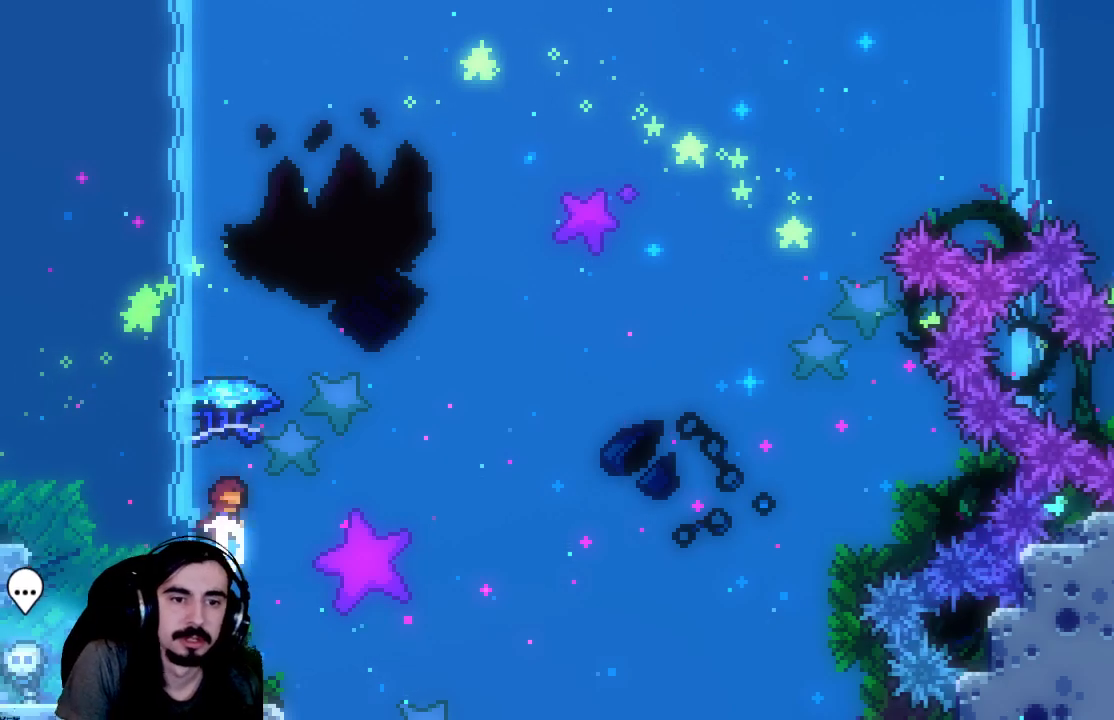
{"buttons": ["R2", "DPAD_UP", "DPAD_RIGHT"], "left_stick": "center", "events": [[33, "X", "up"]]}
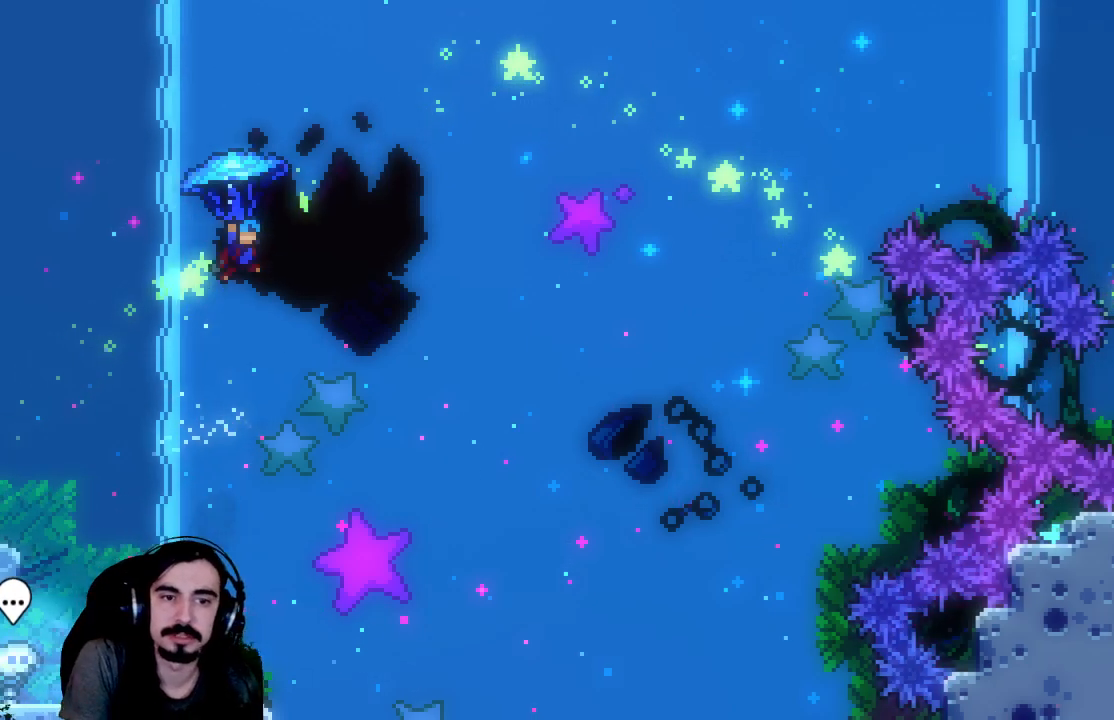
{"buttons": ["R2", "DPAD_UP", "DPAD_RIGHT"], "left_stick": "center", "events": []}
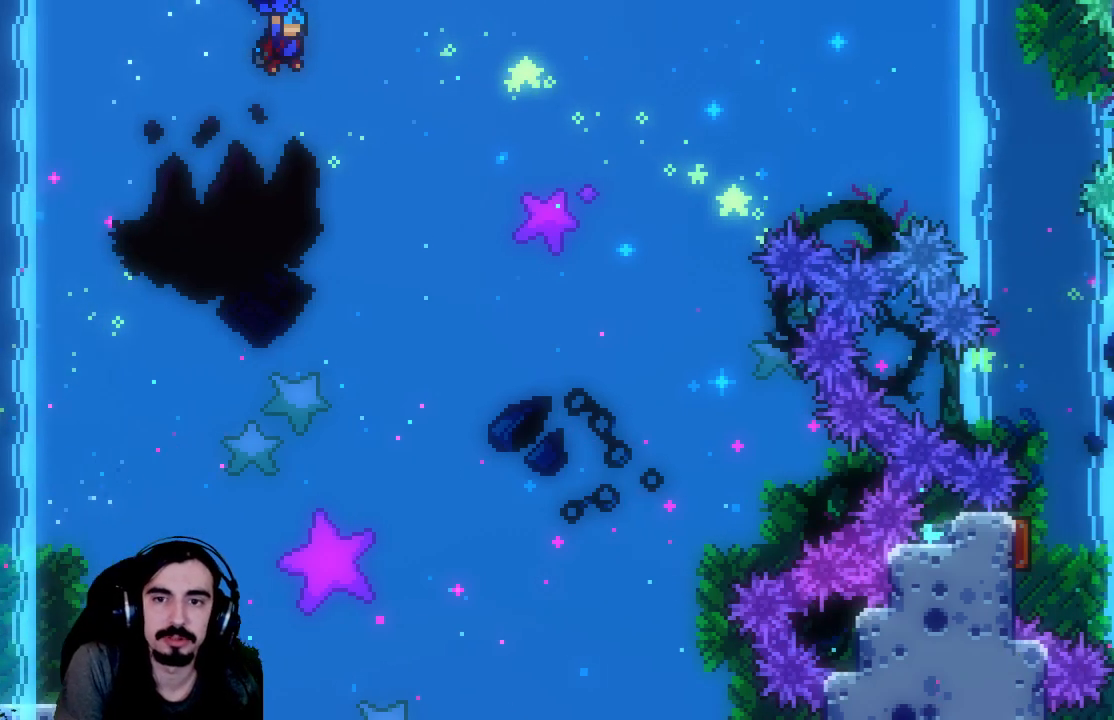
{"buttons": ["R2", "DPAD_UP", "DPAD_RIGHT"], "left_stick": "center", "events": []}
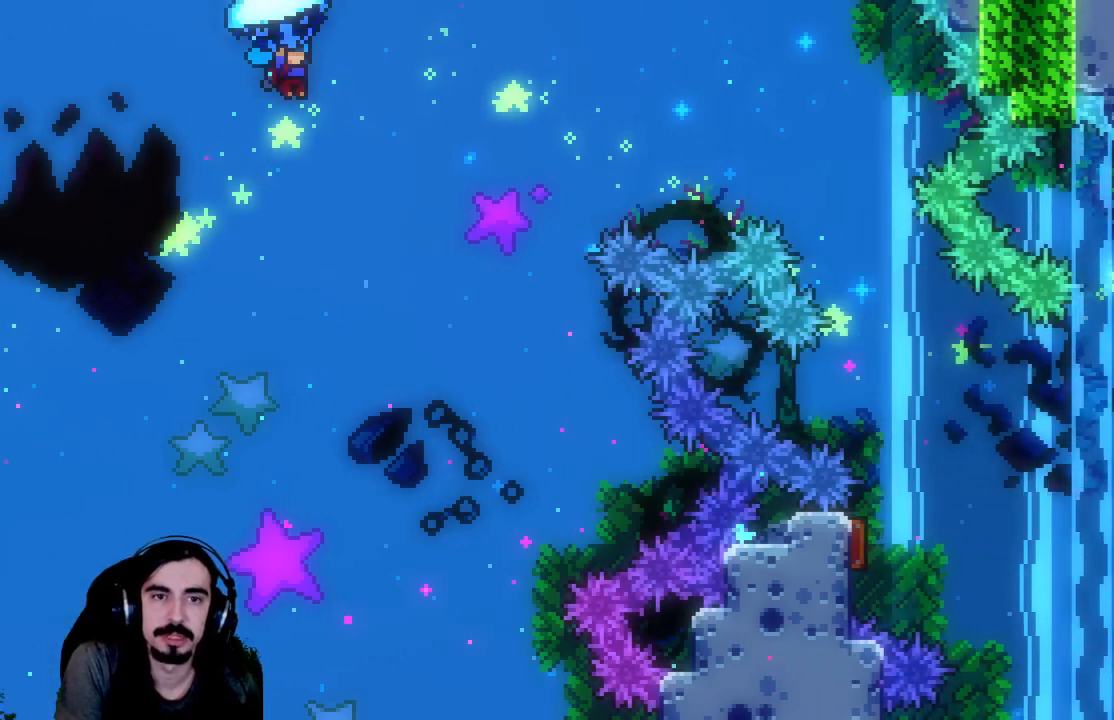
{"buttons": ["R2", "DPAD_UP", "DPAD_RIGHT"], "left_stick": "center", "events": []}
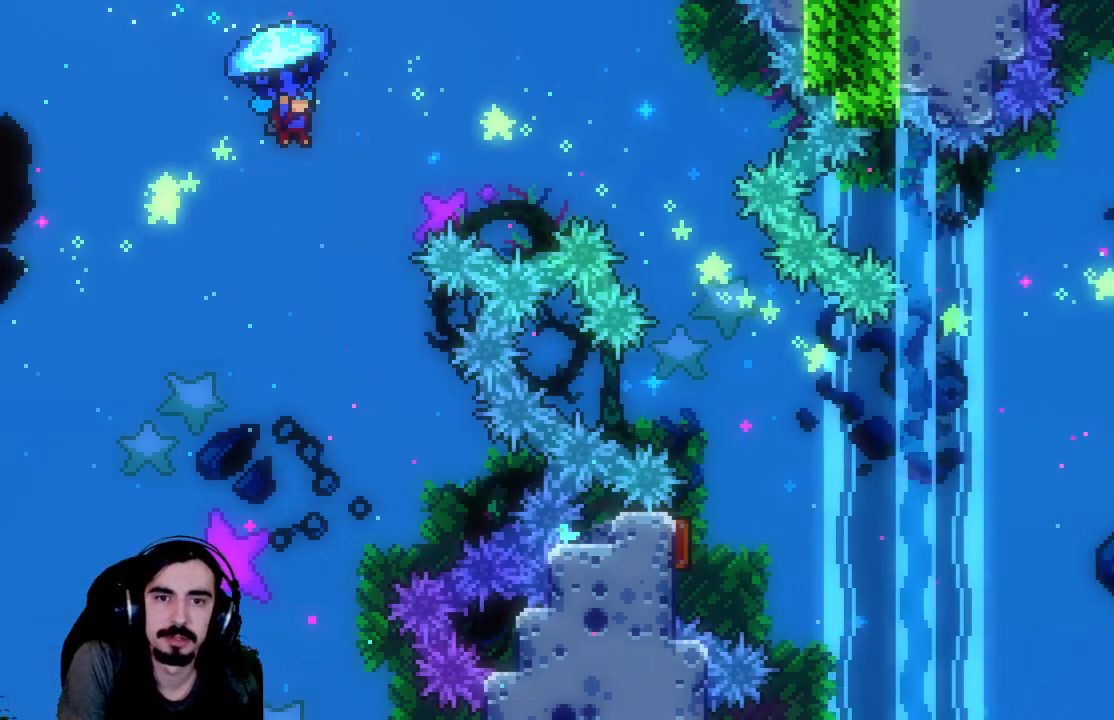
{"buttons": ["R2", "DPAD_UP", "DPAD_RIGHT"], "left_stick": "center", "events": []}
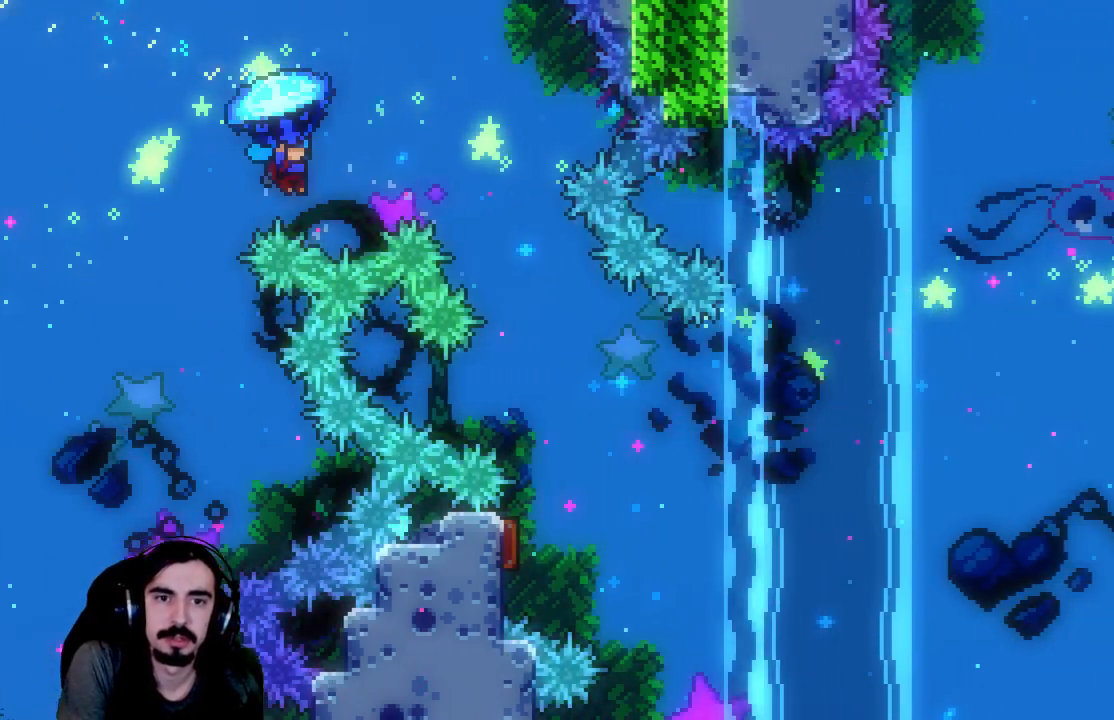
{"buttons": ["R2"], "left_stick": "center", "events": [[467, "DPAD_RIGHT", "up"], [467, "DPAD_UP", "up"]]}